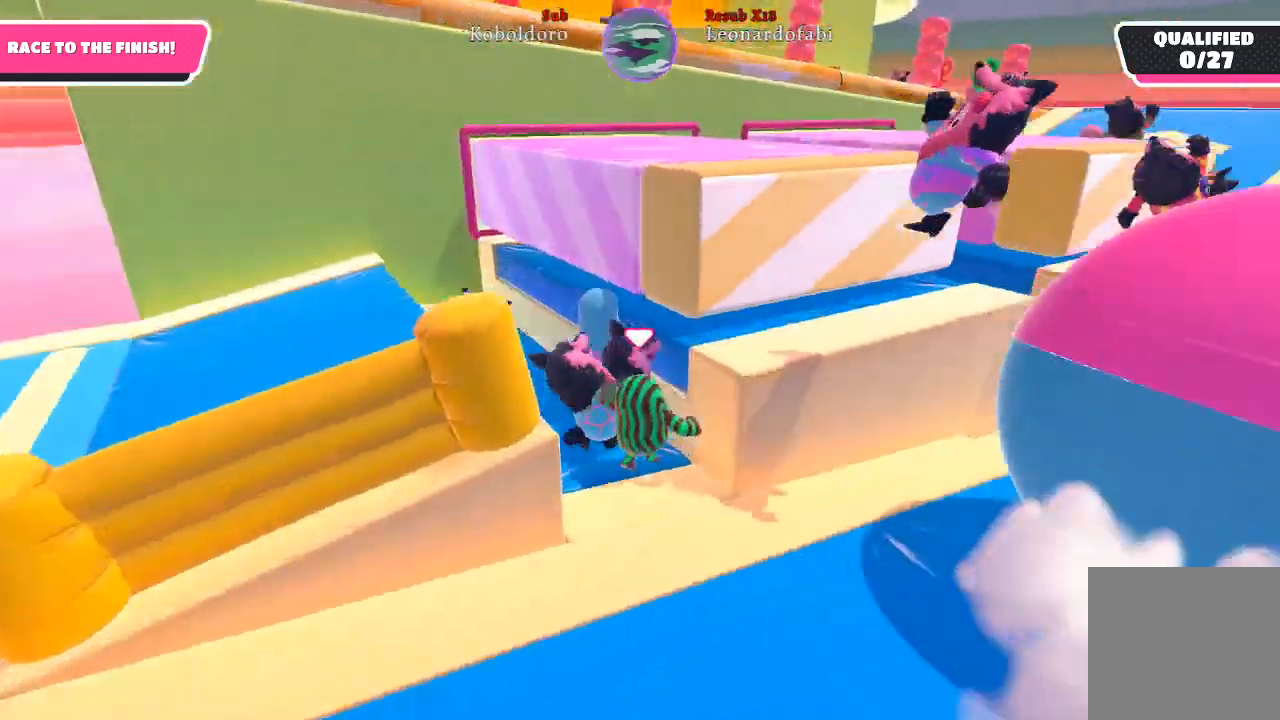
Gameplay with a controller (Xbox layout); each line is a JSON object with the inputs held at the frame after it. "events" lists button and stick changes between this image and that frame as [ms after this image, input, new state], when the widget could be followed in between. Not read: L3 R3.
{"buttons": ["A"], "left_stick": "up", "right_stick": "right", "events": [[283, "A", "down"], [433, "left_stick", "up"]]}
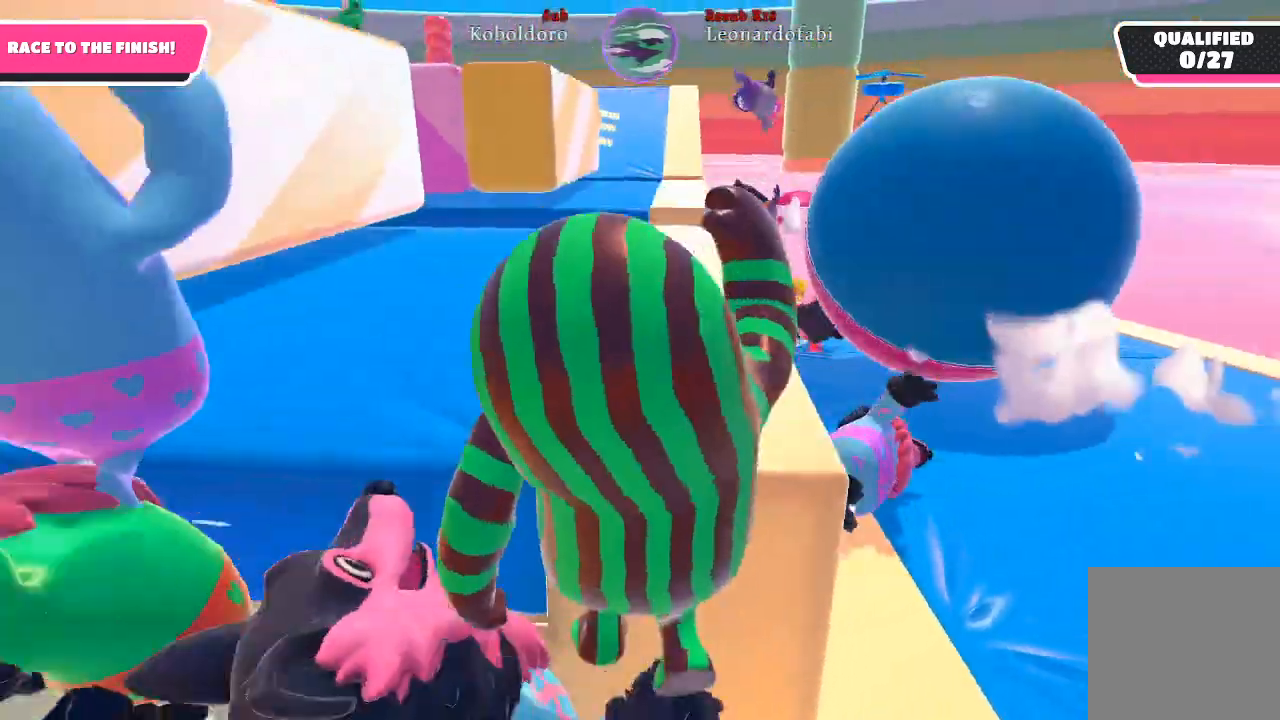
{"buttons": [], "left_stick": "up-left", "right_stick": "right", "events": [[100, "A", "up"], [167, "left_stick", "up-left"]]}
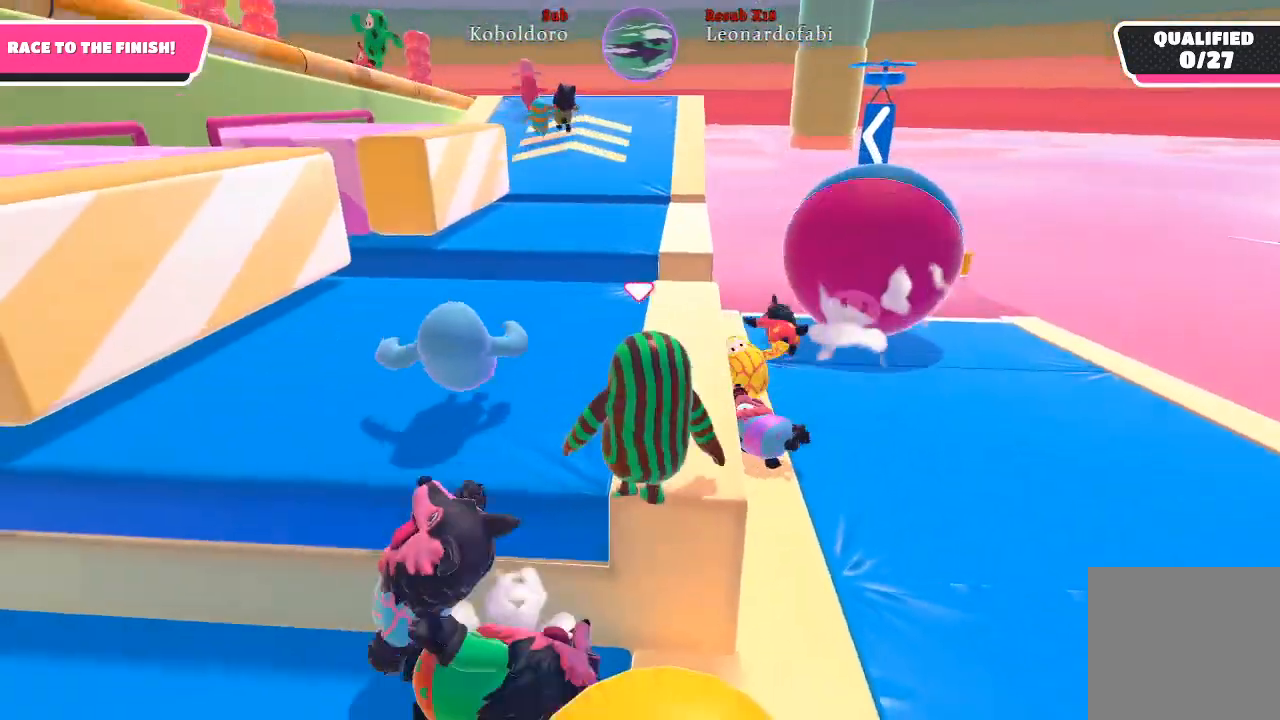
{"buttons": [], "left_stick": "down", "right_stick": "center", "events": [[267, "left_stick", "down"], [300, "right_stick", "center"]]}
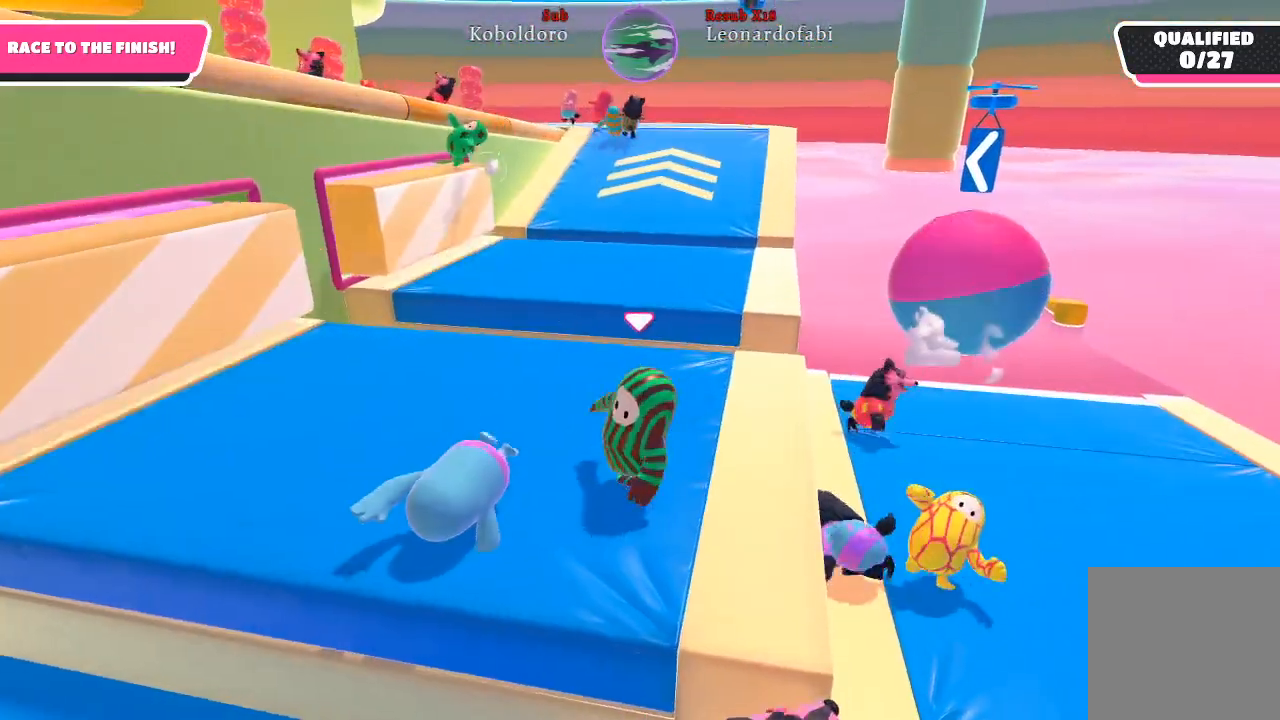
{"buttons": [], "left_stick": "down-left", "right_stick": "center", "events": [[183, "left_stick", "down-left"], [317, "A", "down"], [467, "A", "up"]]}
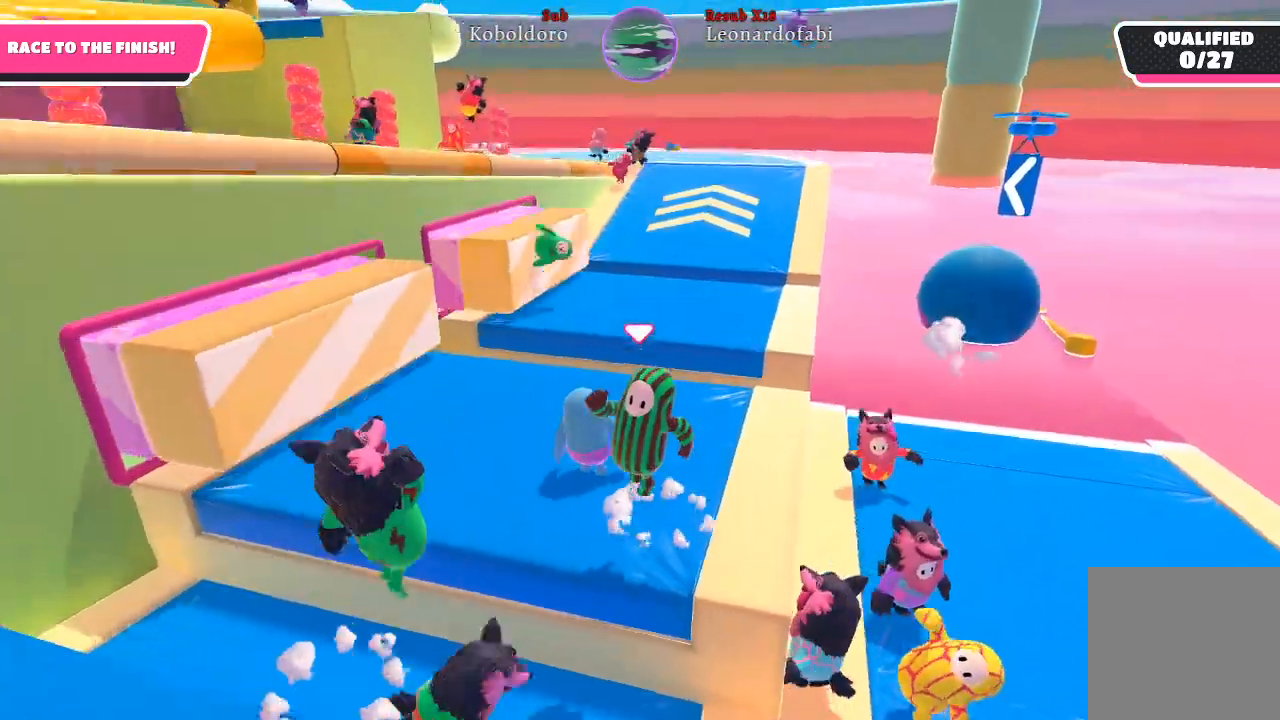
{"buttons": [], "left_stick": "left", "right_stick": "right", "events": [[417, "right_stick", "right"], [500, "left_stick", "left"]]}
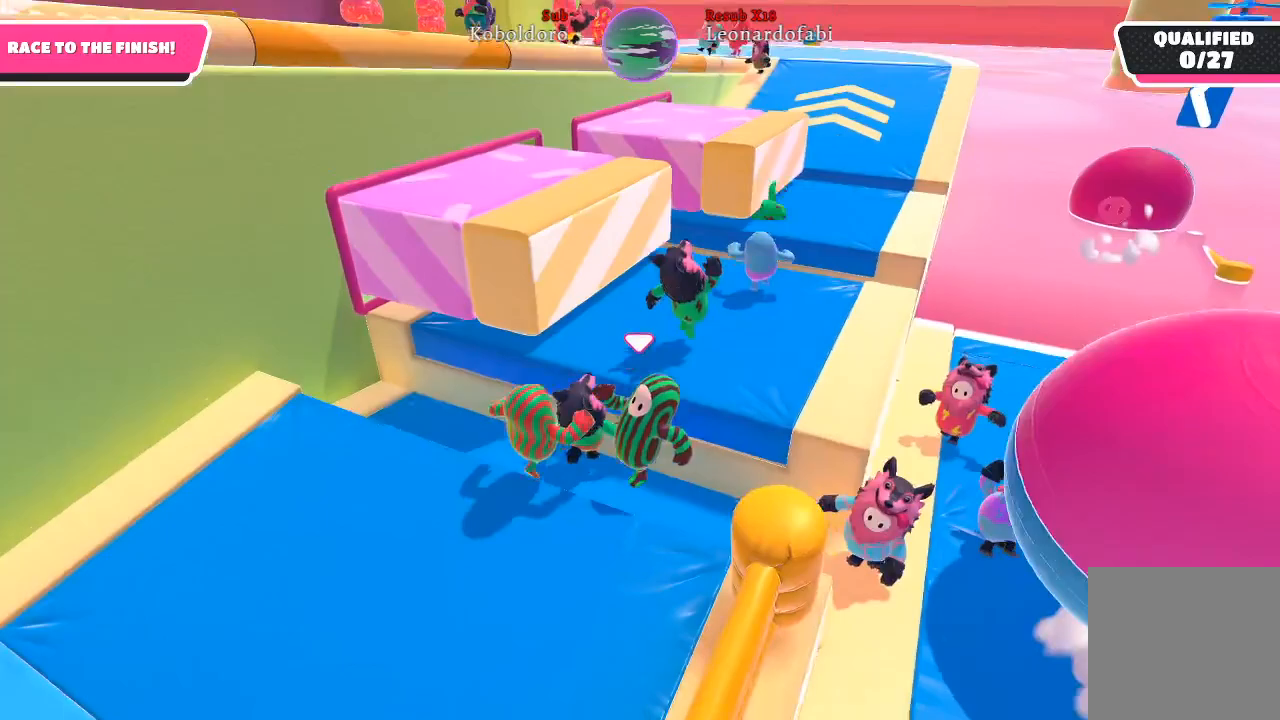
{"buttons": [], "left_stick": "up-right", "right_stick": "center", "events": [[217, "left_stick", "center"], [233, "right_stick", "center"], [267, "left_stick", "up-right"]]}
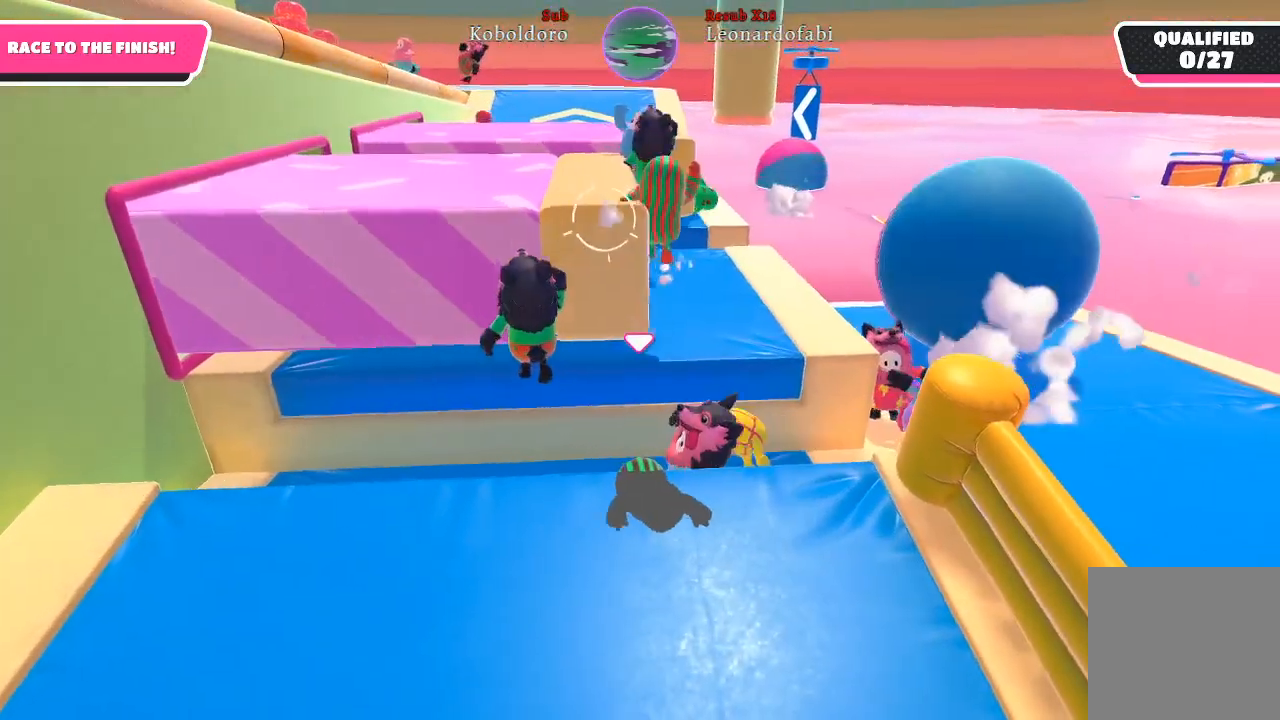
{"buttons": [], "left_stick": "up-right", "right_stick": "center", "events": [[250, "left_stick", "right"], [467, "left_stick", "up-right"]]}
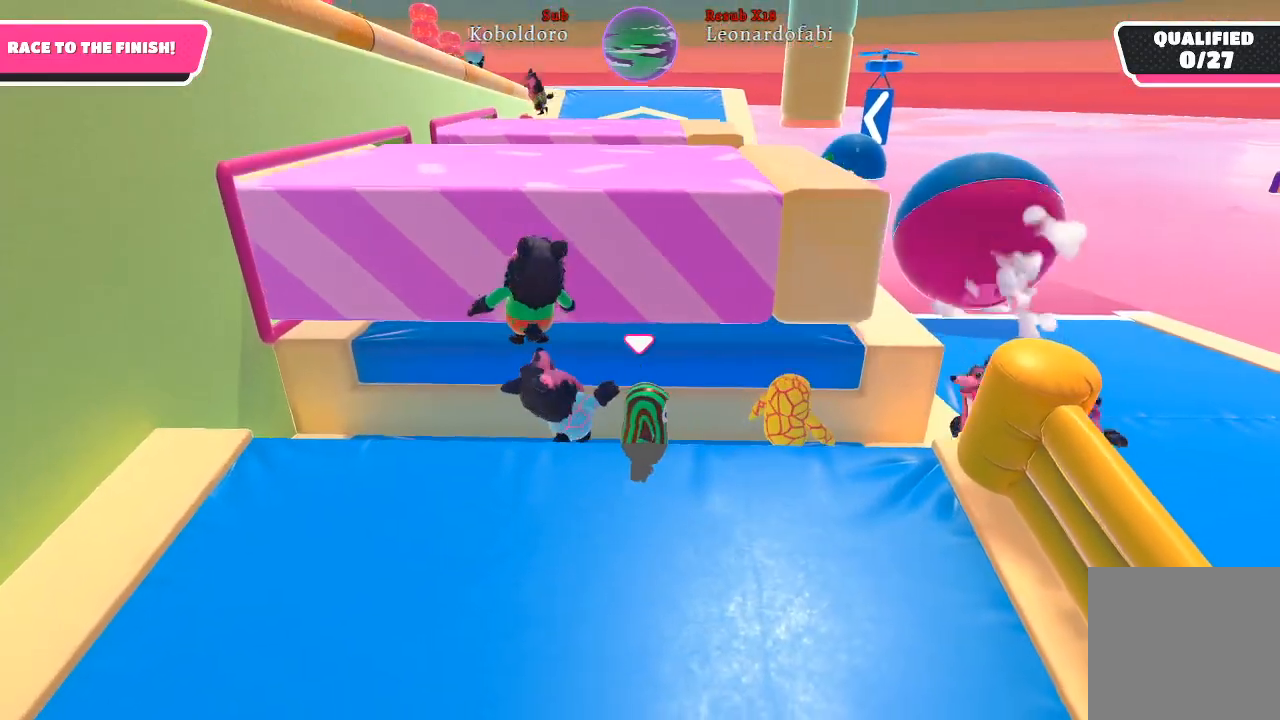
{"buttons": ["A"], "left_stick": "up", "right_stick": "center", "events": [[317, "left_stick", "up"], [467, "A", "down"]]}
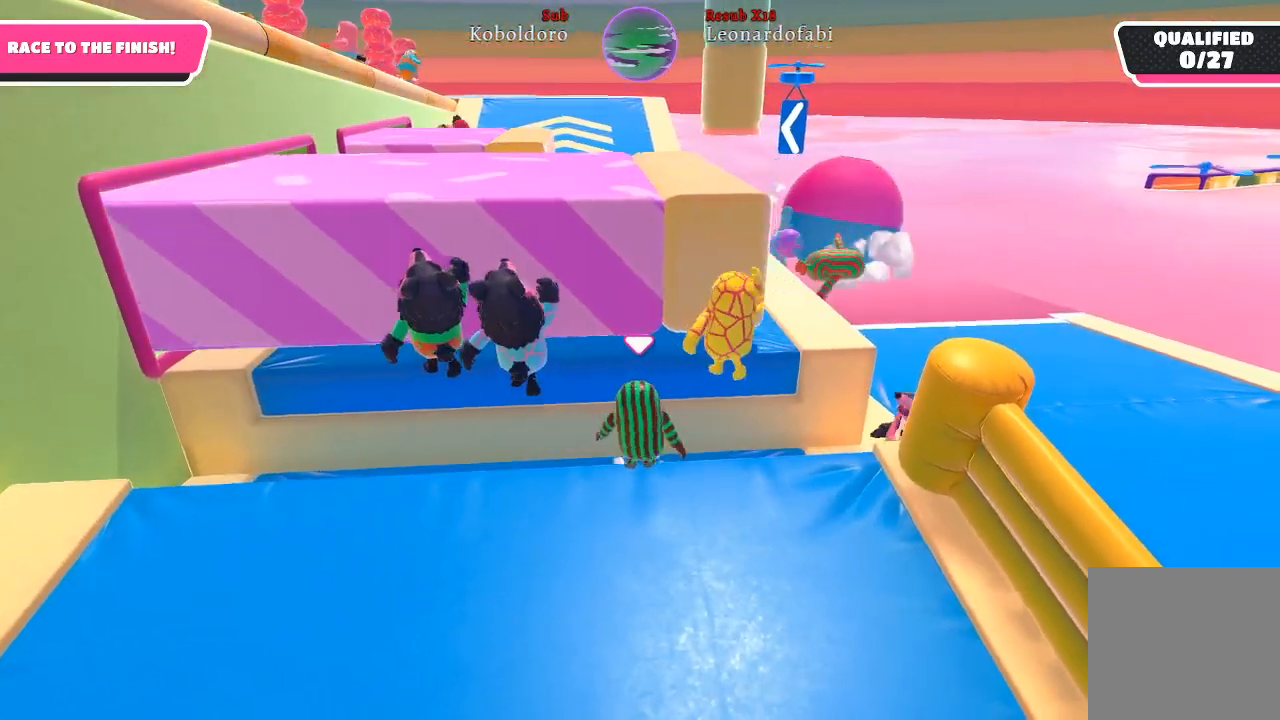
{"buttons": [], "left_stick": "up", "right_stick": "center", "events": [[300, "A", "up"]]}
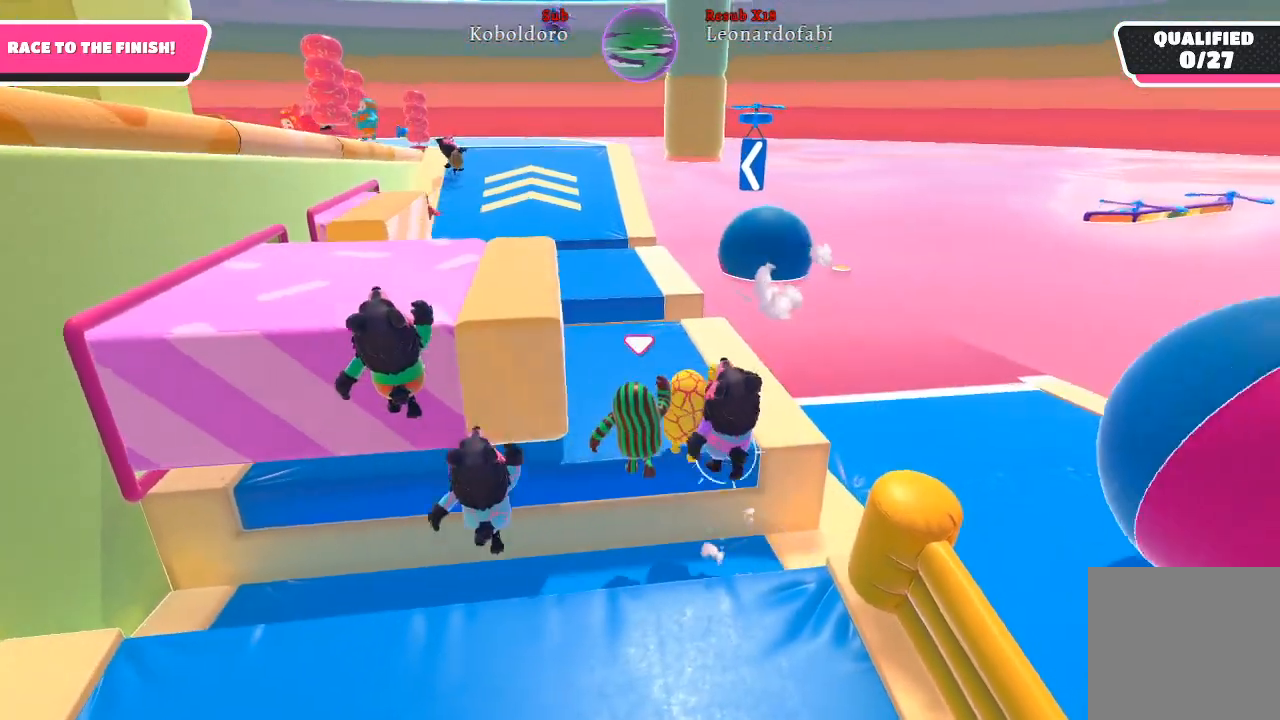
{"buttons": [], "left_stick": "up", "right_stick": "center", "events": [[33, "right_stick", "left"], [283, "right_stick", "center"]]}
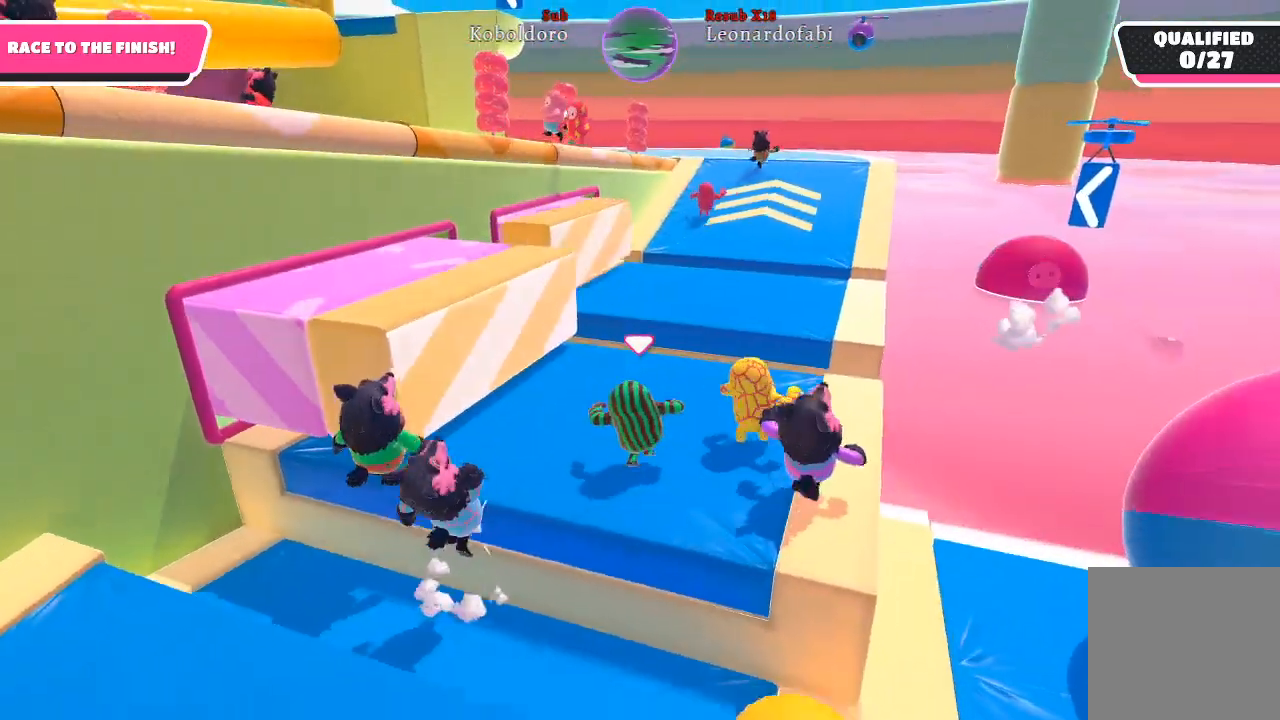
{"buttons": [], "left_stick": "down", "right_stick": "right", "events": [[133, "left_stick", "center"], [333, "right_stick", "right"], [350, "left_stick", "down"]]}
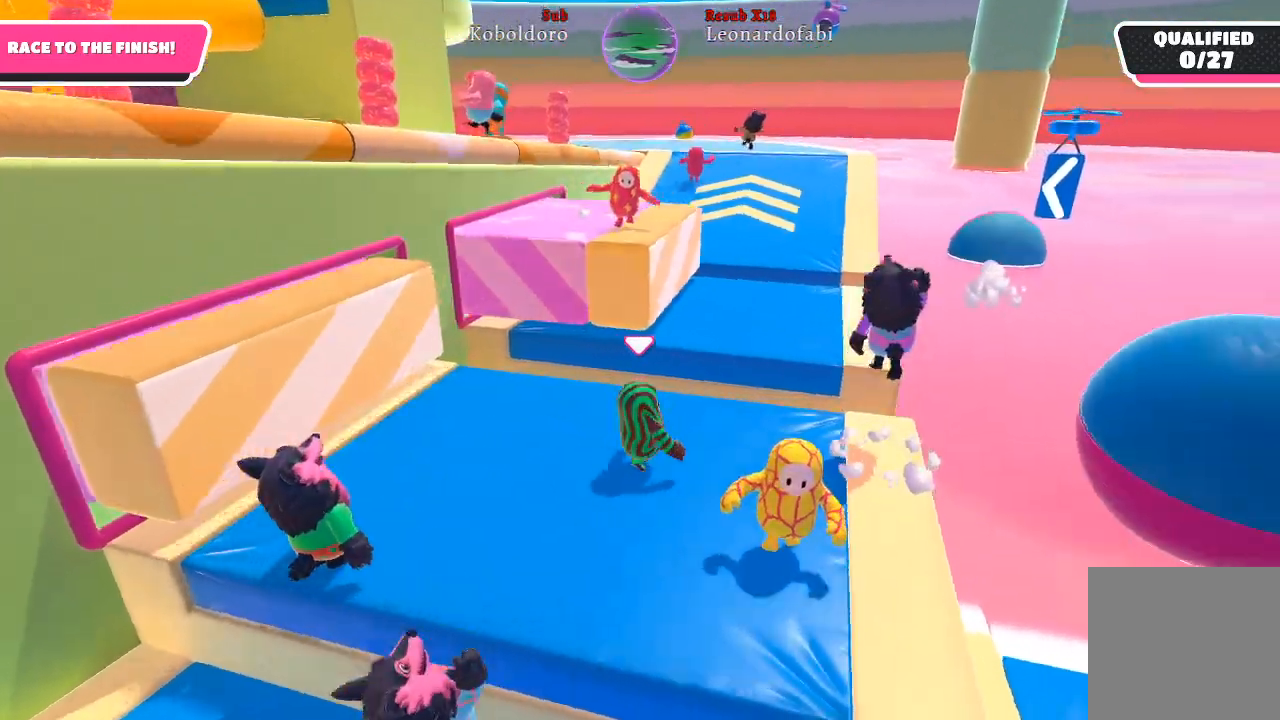
{"buttons": [], "left_stick": "up-right", "right_stick": "center", "events": [[33, "right_stick", "center"], [233, "left_stick", "right"], [317, "left_stick", "up-right"]]}
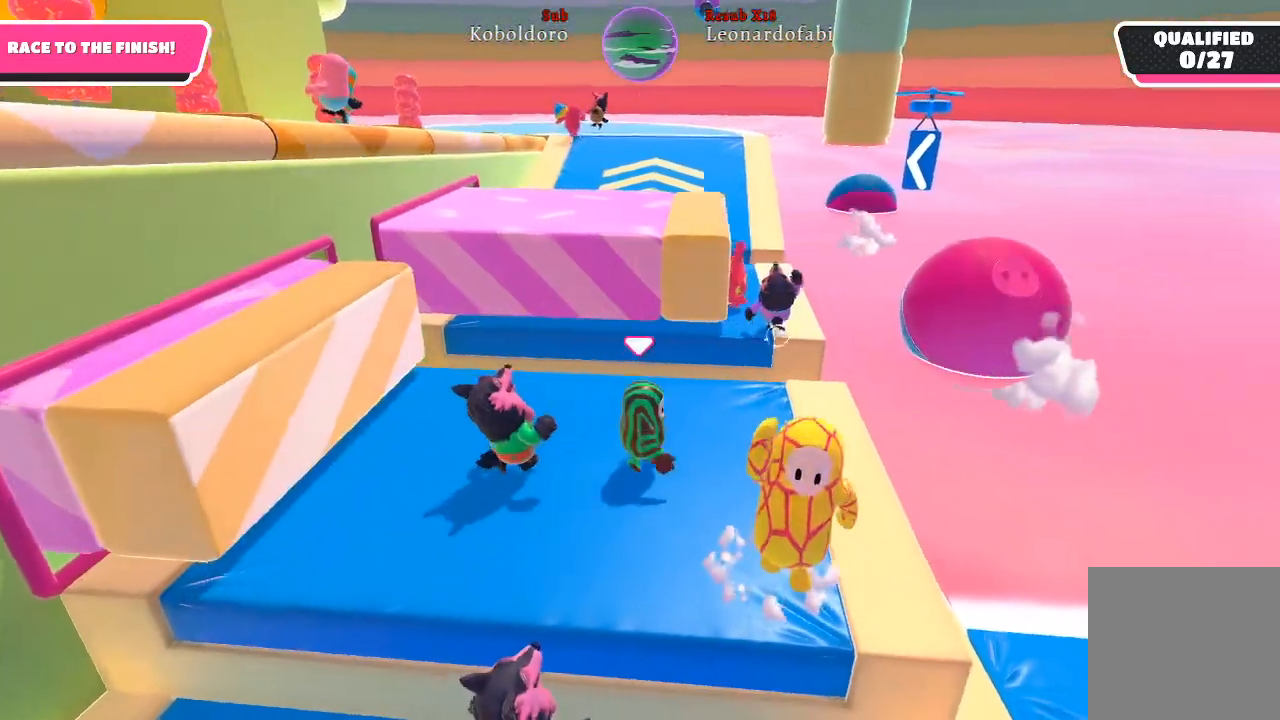
{"buttons": [], "left_stick": "up-left", "right_stick": "center", "events": [[467, "left_stick", "up-left"]]}
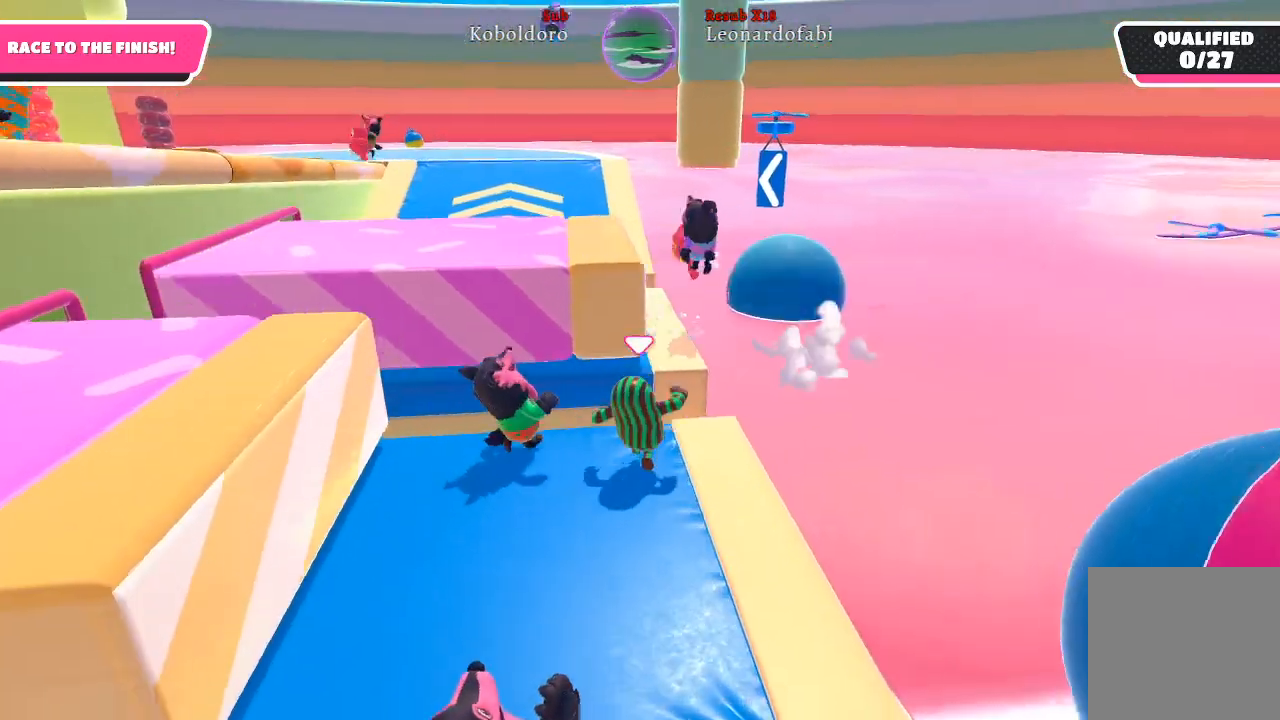
{"buttons": [], "left_stick": "up-left", "right_stick": "center", "events": [[67, "A", "down"], [267, "A", "up"]]}
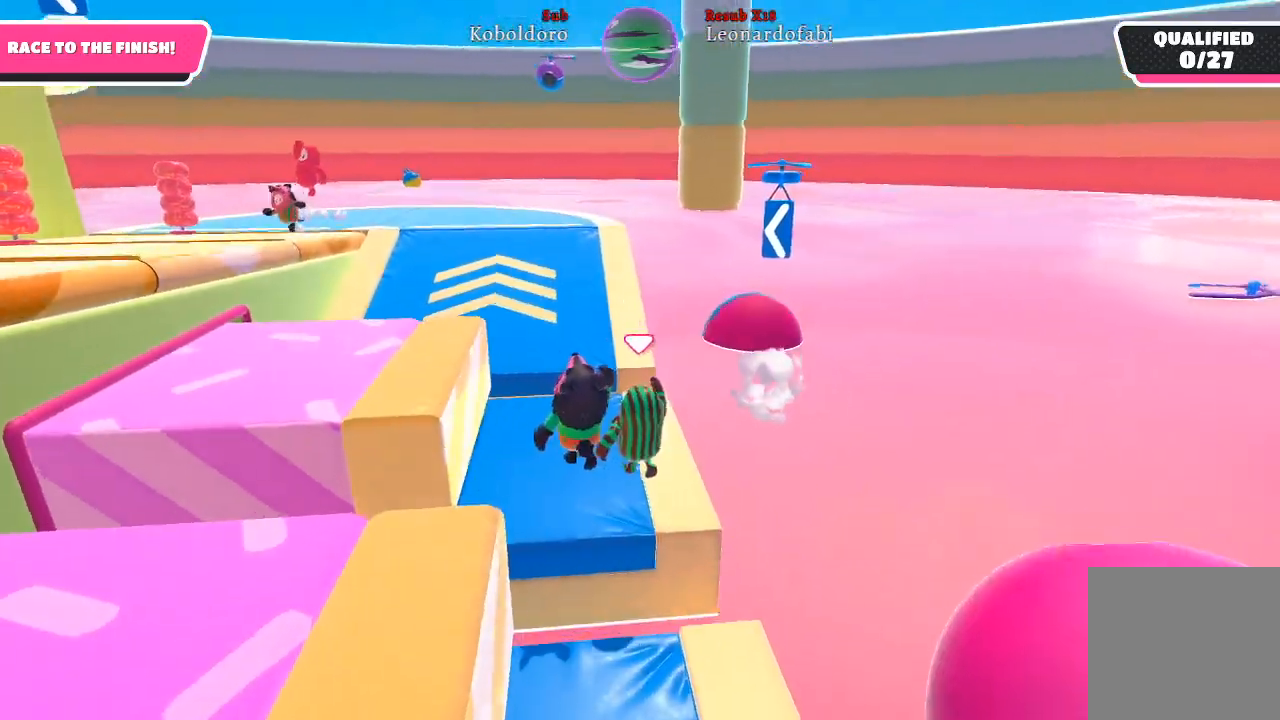
{"buttons": [], "left_stick": "up-left", "right_stick": "center", "events": []}
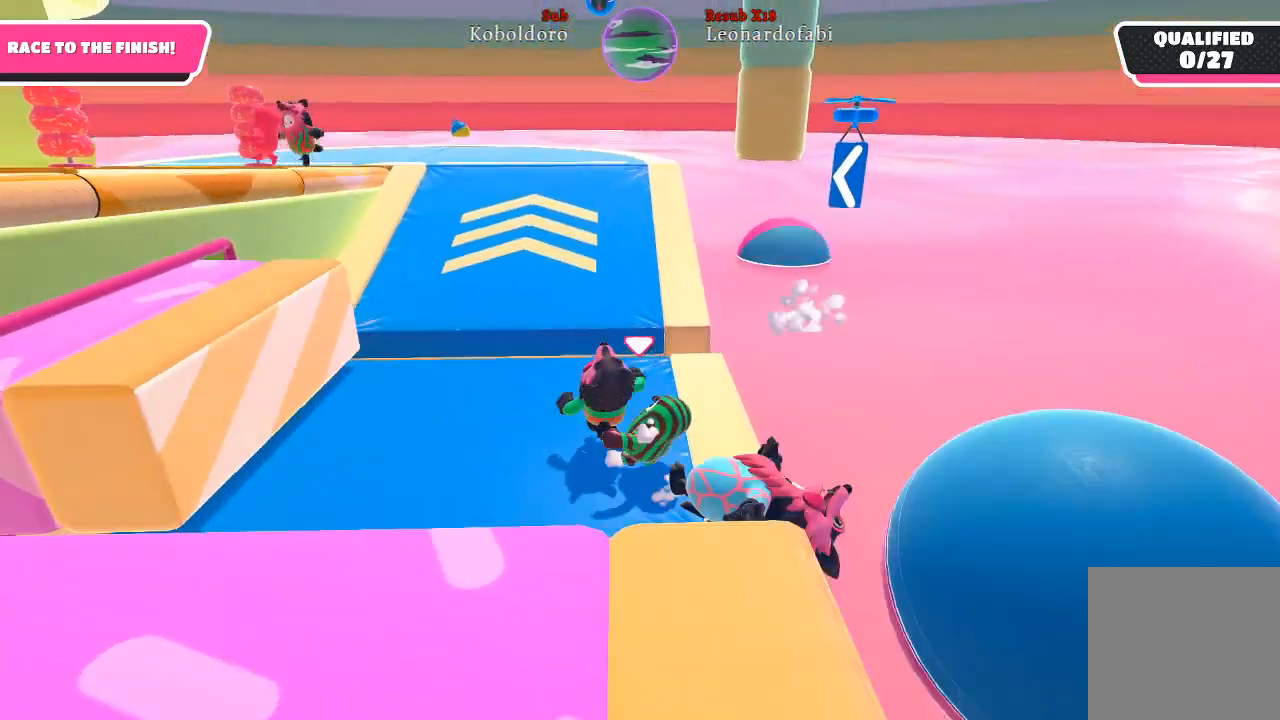
{"buttons": [], "left_stick": "up-left", "right_stick": "center", "events": []}
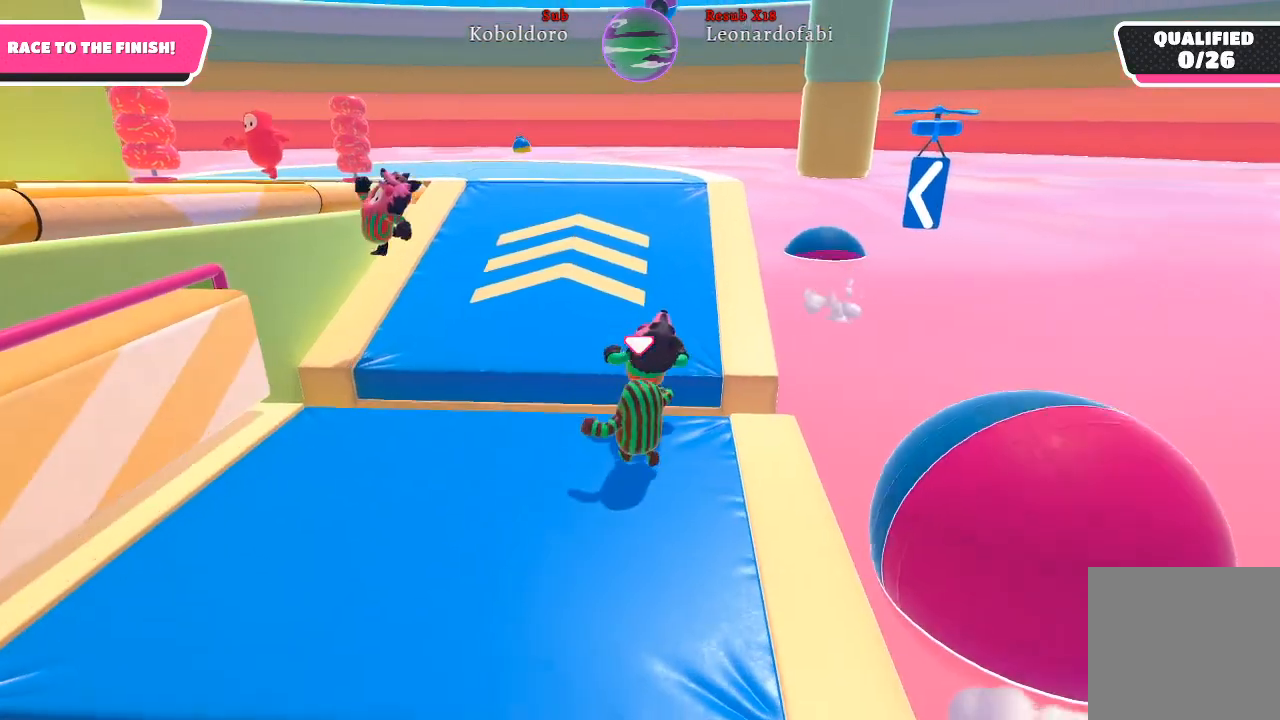
{"buttons": [], "left_stick": "up", "right_stick": "center", "events": [[133, "left_stick", "up"], [167, "A", "down"], [483, "A", "up"]]}
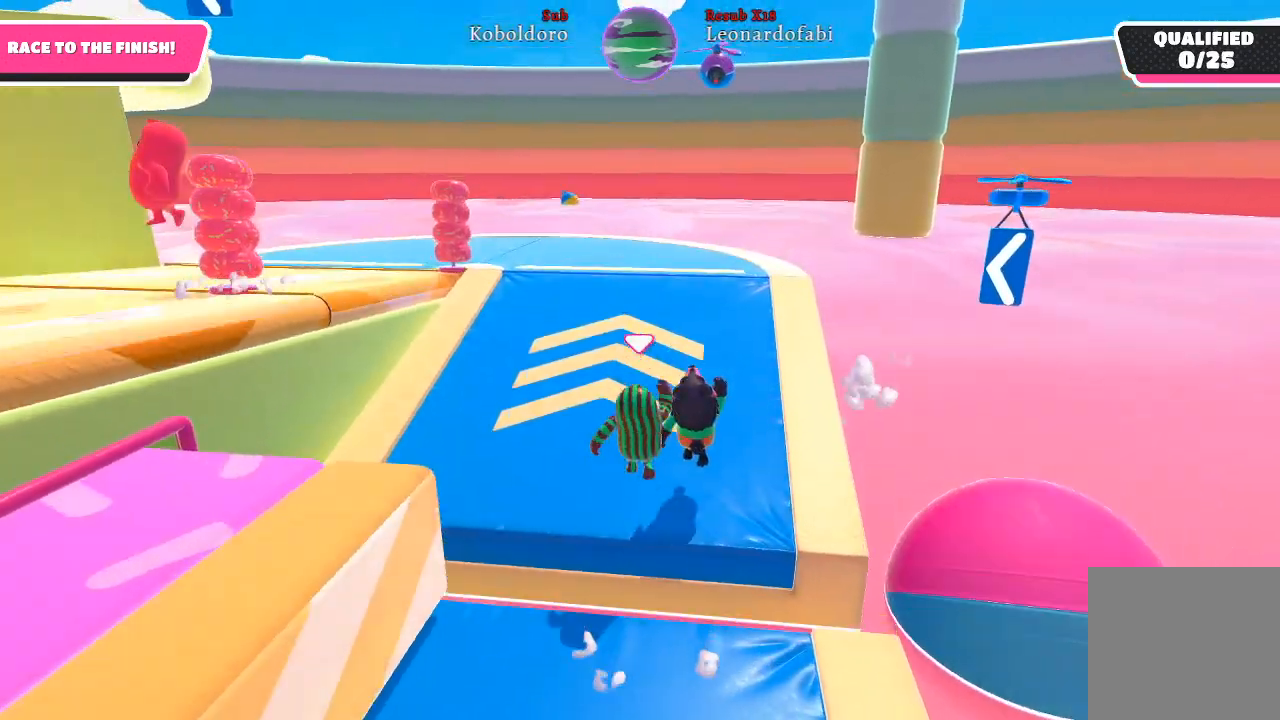
{"buttons": [], "left_stick": "up", "right_stick": "left", "events": [[417, "right_stick", "left"]]}
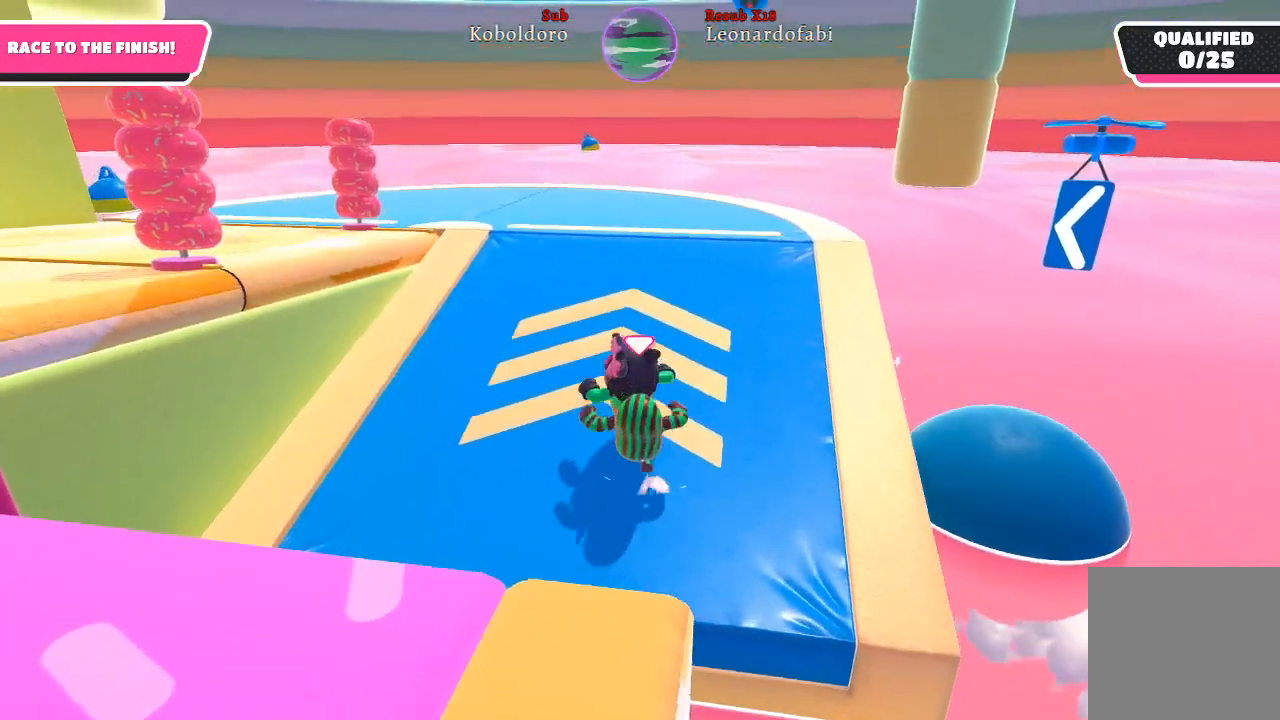
{"buttons": [], "left_stick": "up-right", "right_stick": "left", "events": [[200, "right_stick", "center"], [450, "left_stick", "up-right"], [450, "right_stick", "left"]]}
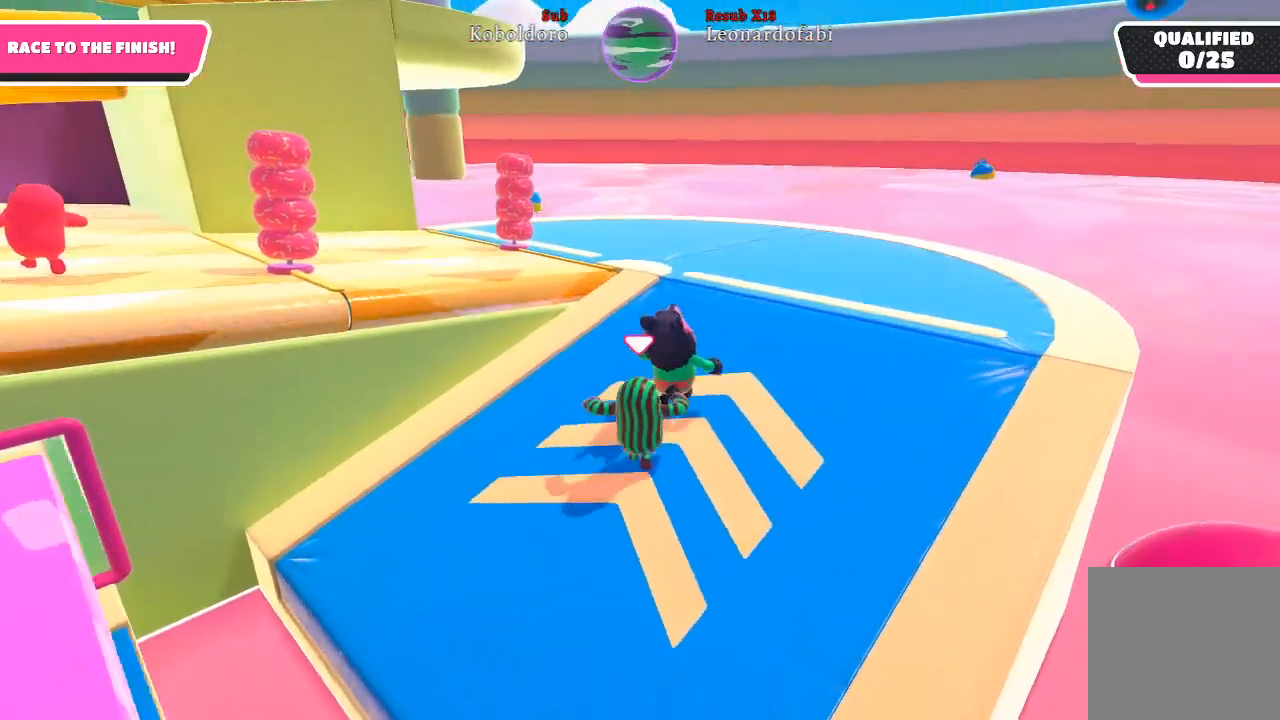
{"buttons": [], "left_stick": "up-right", "right_stick": "center", "events": [[300, "right_stick", "center"]]}
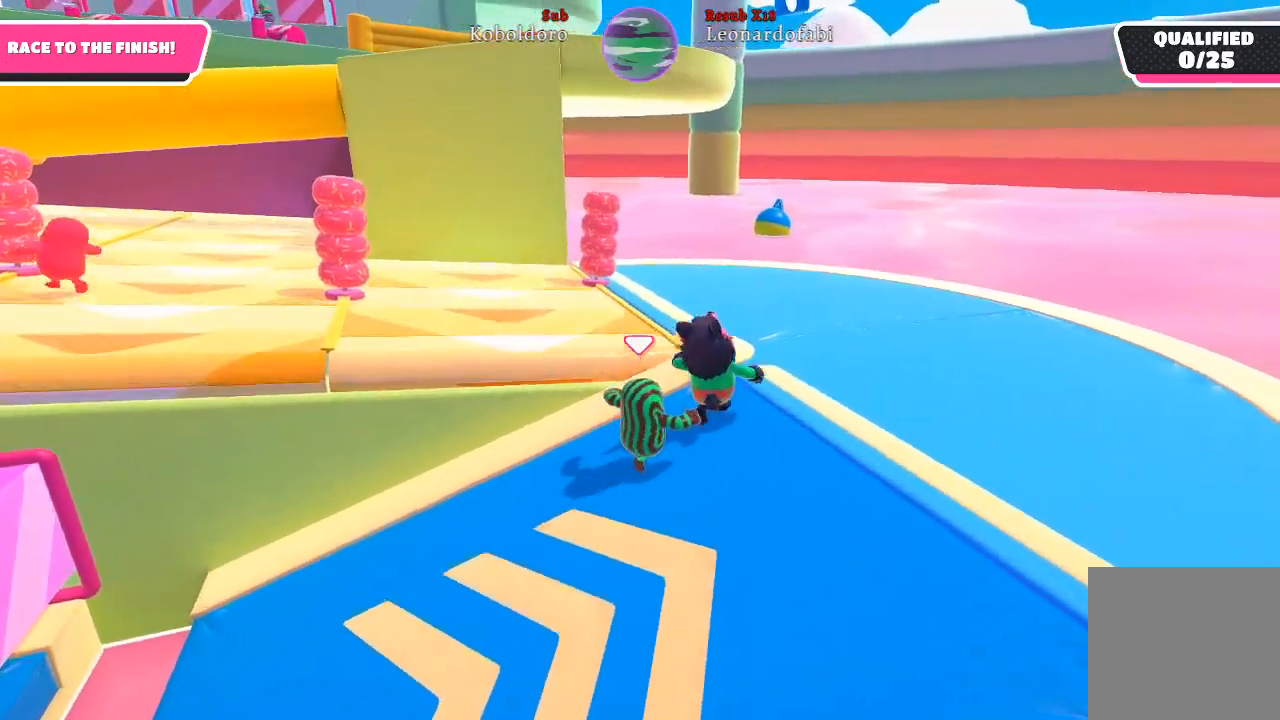
{"buttons": [], "left_stick": "up-right", "right_stick": "center", "events": [[183, "right_stick", "left"], [450, "right_stick", "center"]]}
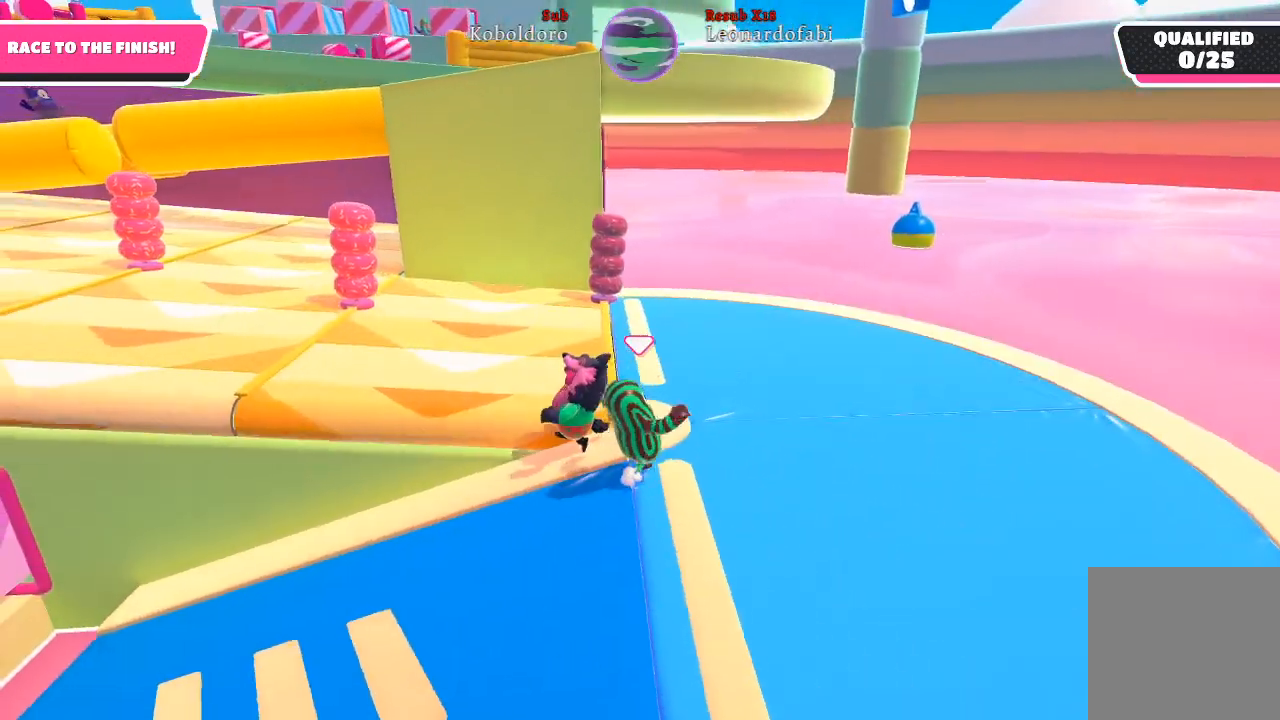
{"buttons": [], "left_stick": "up-right", "right_stick": "left", "events": [[100, "right_stick", "left"]]}
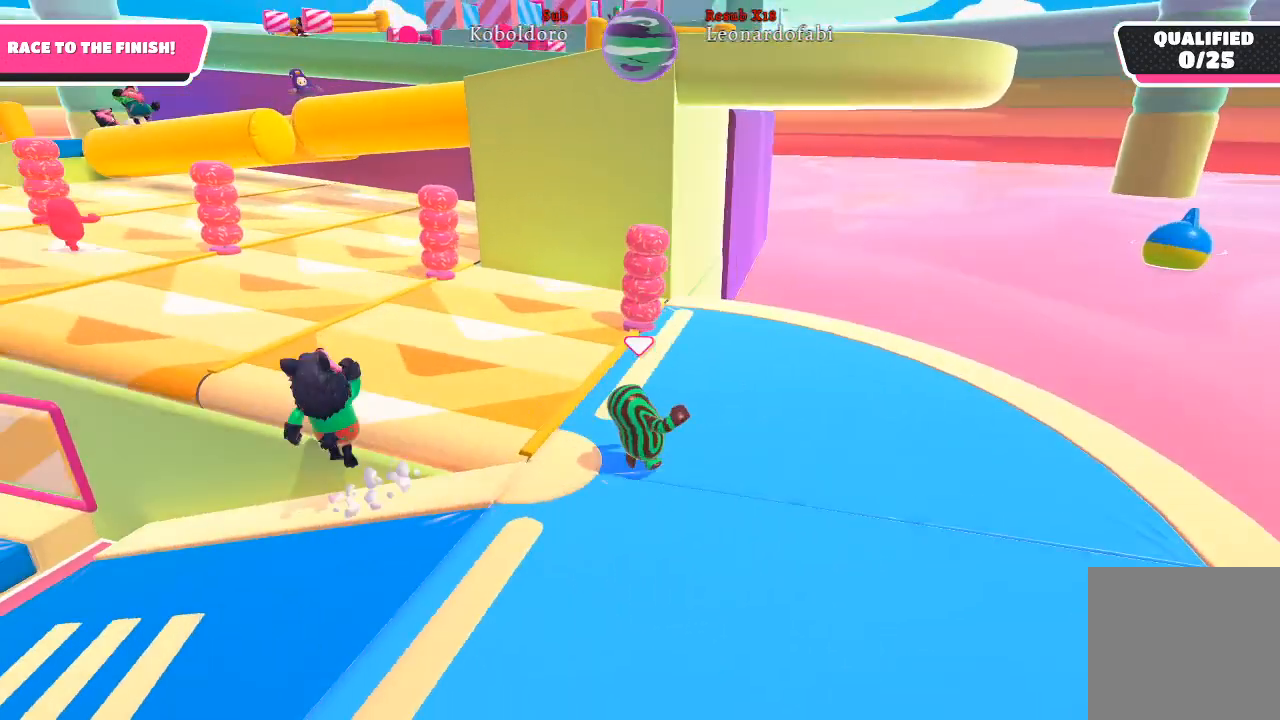
{"buttons": [], "left_stick": "up-right", "right_stick": "left", "events": [[67, "right_stick", "center"], [233, "right_stick", "left"]]}
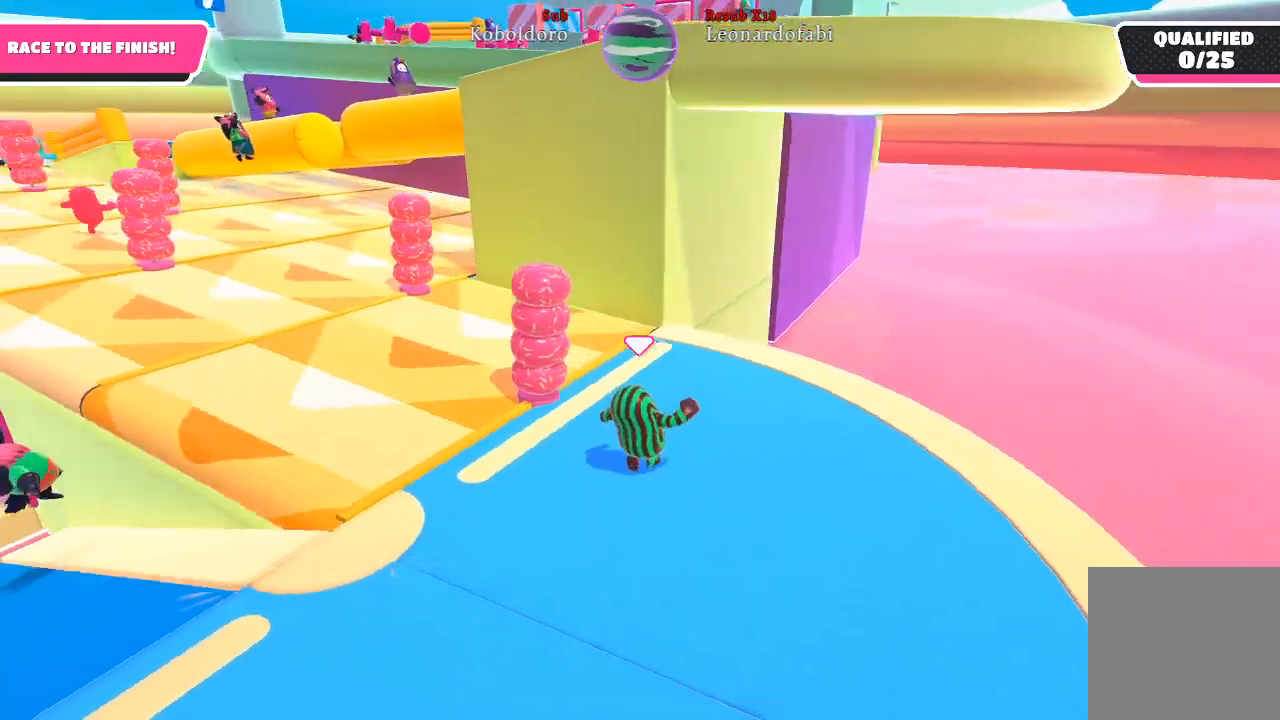
{"buttons": [], "left_stick": "up", "right_stick": "center", "events": [[67, "left_stick", "up"], [333, "right_stick", "center"]]}
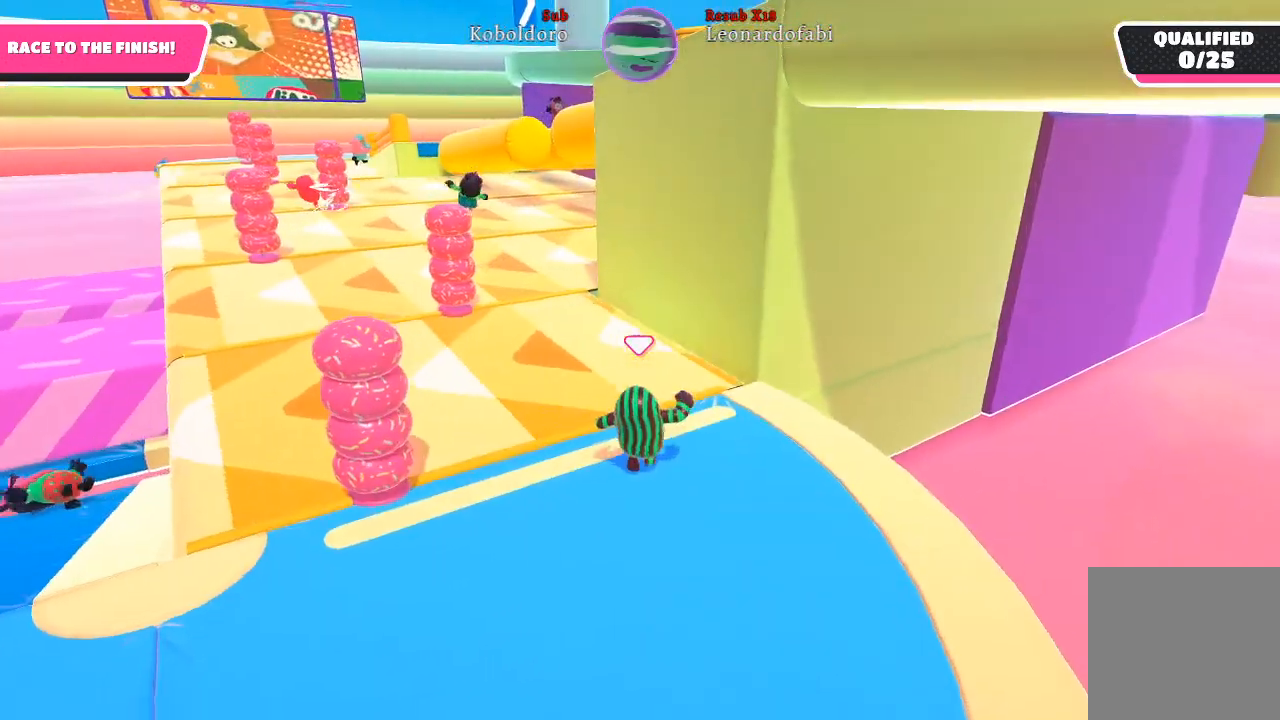
{"buttons": [], "left_stick": "up", "right_stick": "center", "events": []}
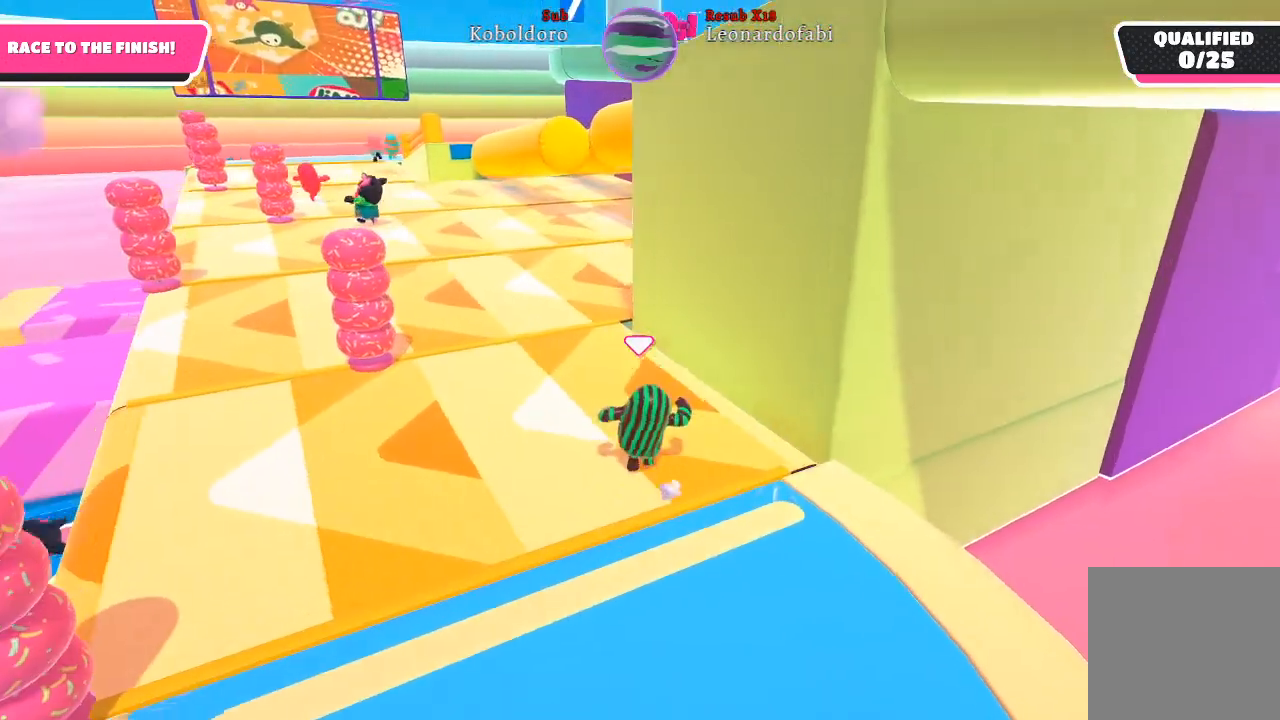
{"buttons": [], "left_stick": "up", "right_stick": "center", "events": [[300, "right_stick", "right"], [500, "right_stick", "center"]]}
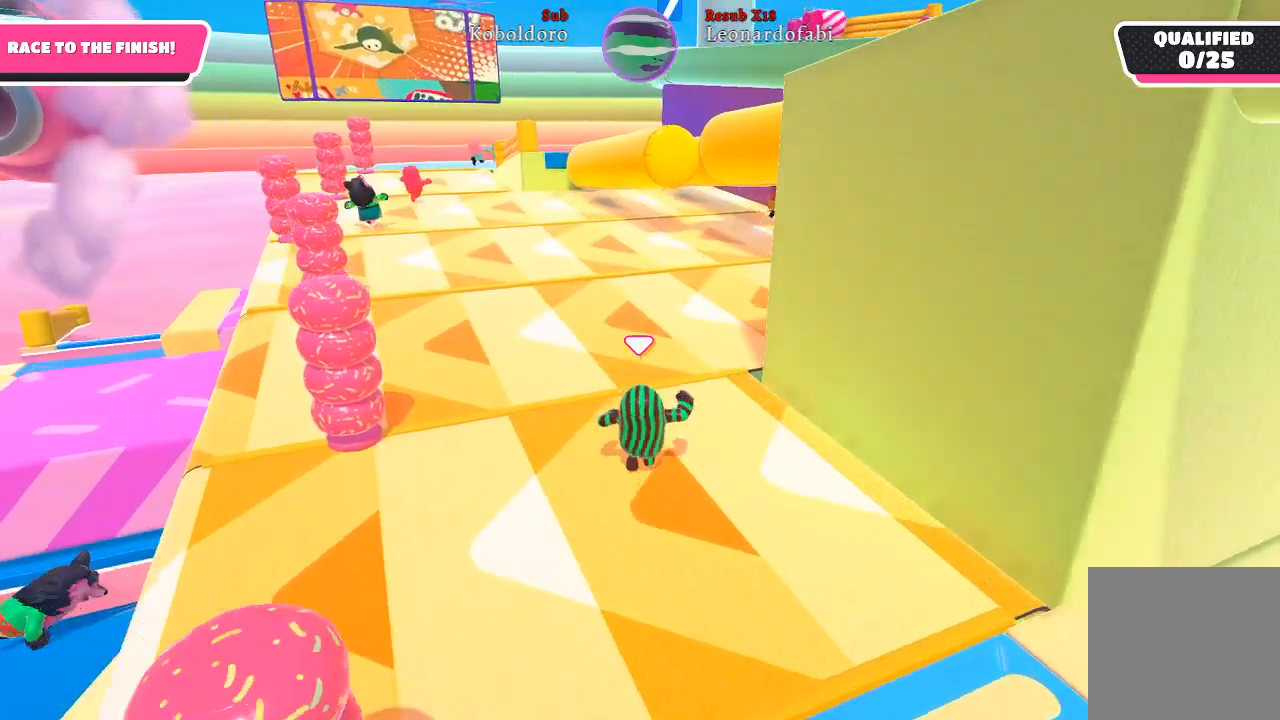
{"buttons": [], "left_stick": "up", "right_stick": "right", "events": [[300, "right_stick", "right"]]}
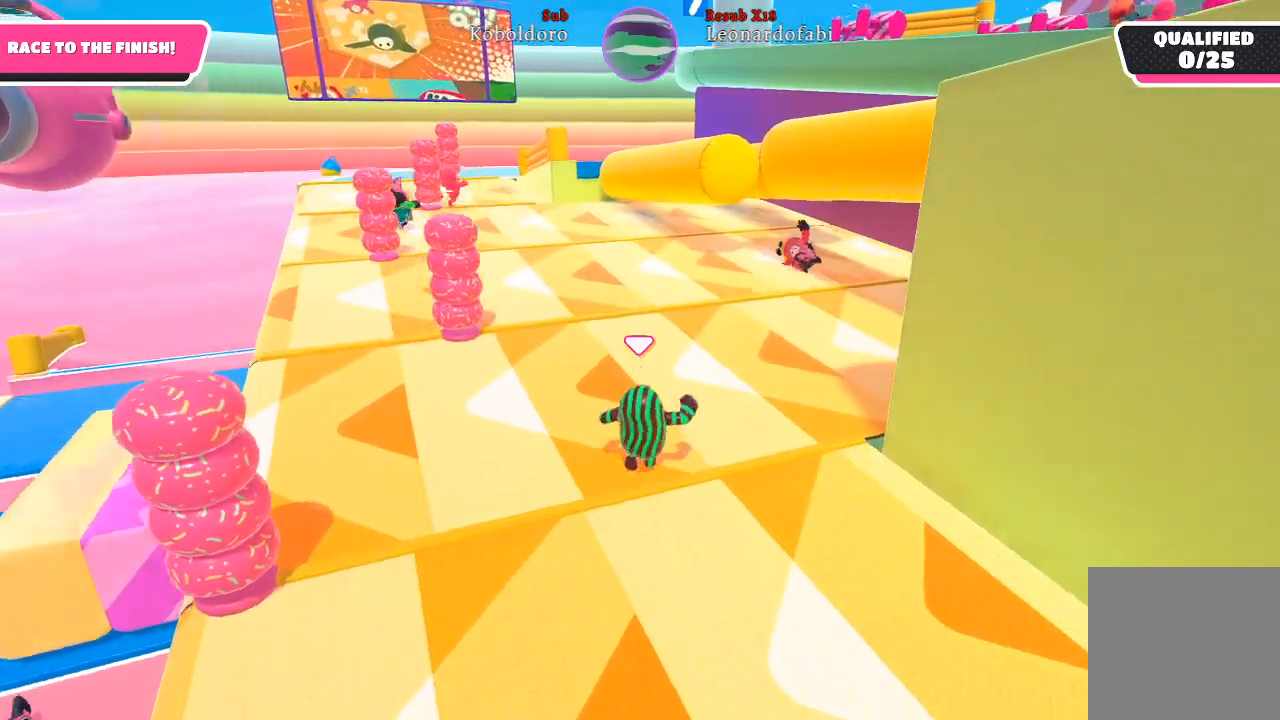
{"buttons": [], "left_stick": "up", "right_stick": "center", "events": [[17, "right_stick", "center"]]}
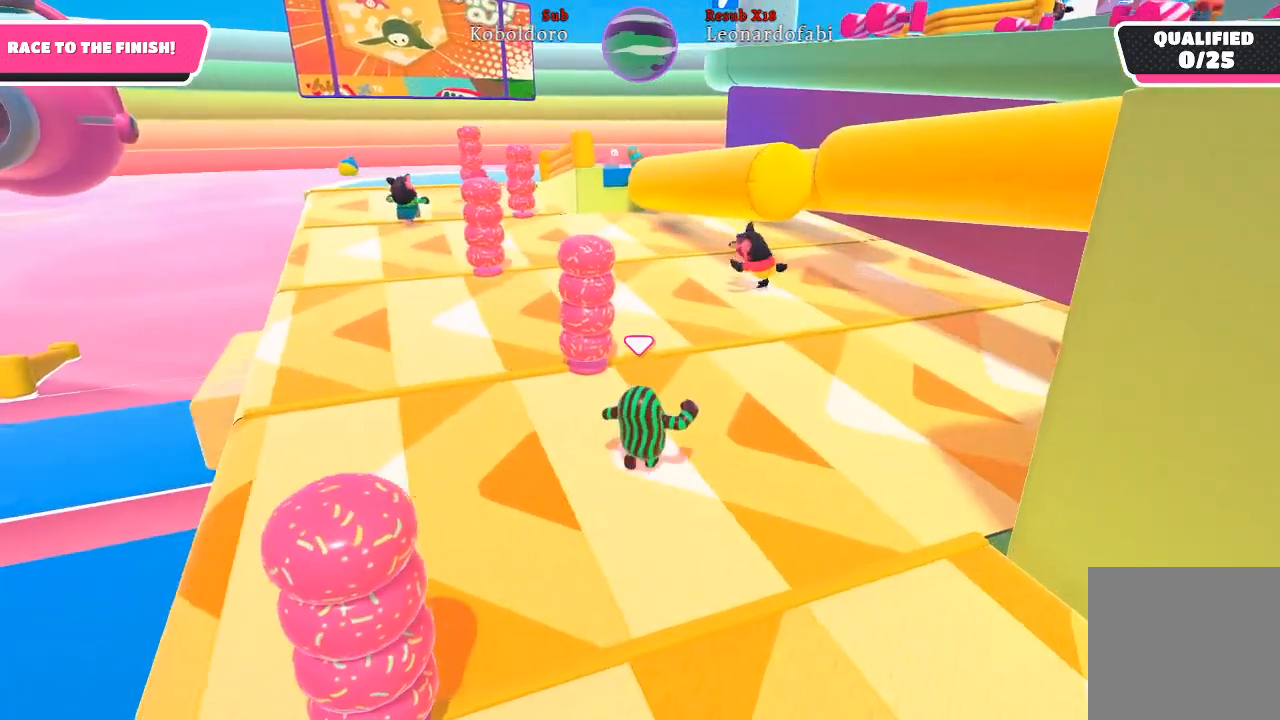
{"buttons": [], "left_stick": "up", "right_stick": "right", "events": [[483, "right_stick", "right"]]}
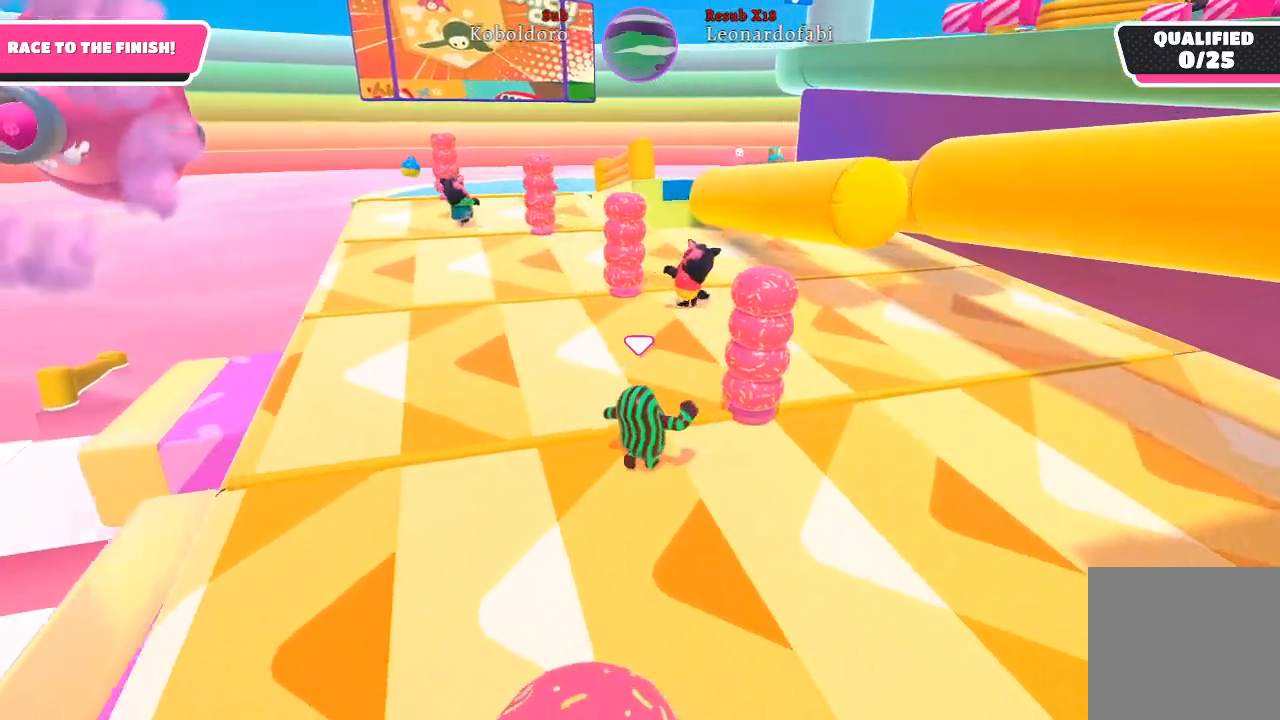
{"buttons": [], "left_stick": "up", "right_stick": "right", "events": []}